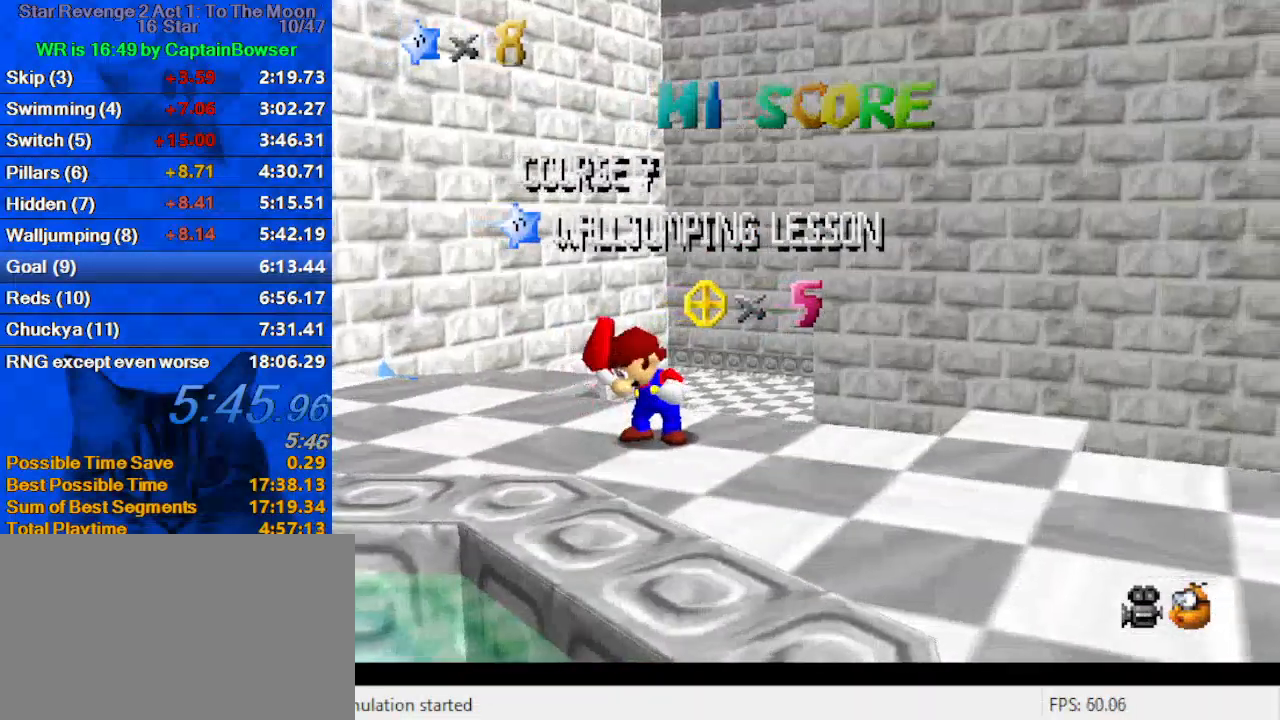
Gameplay with keyboard; each line is a JSON object with the keys held at the frame after it. "events" lists presses ("down") and releases ("up") of "a", "c", "ctrl", "d", "down", "left", "return", "right", "s", "shift", "up", "w", "x" and "y" between this image and that frame as [ms after this image, input, new state], when the widget could be followed in between. No other keys are recorded. Mouse input is not recorded.
{"keys": ["shift"], "events": [[100, "shift", "down"], [233, "shift", "up"], [333, "shift", "down"], [400, "shift", "up"], [467, "shift", "down"]]}
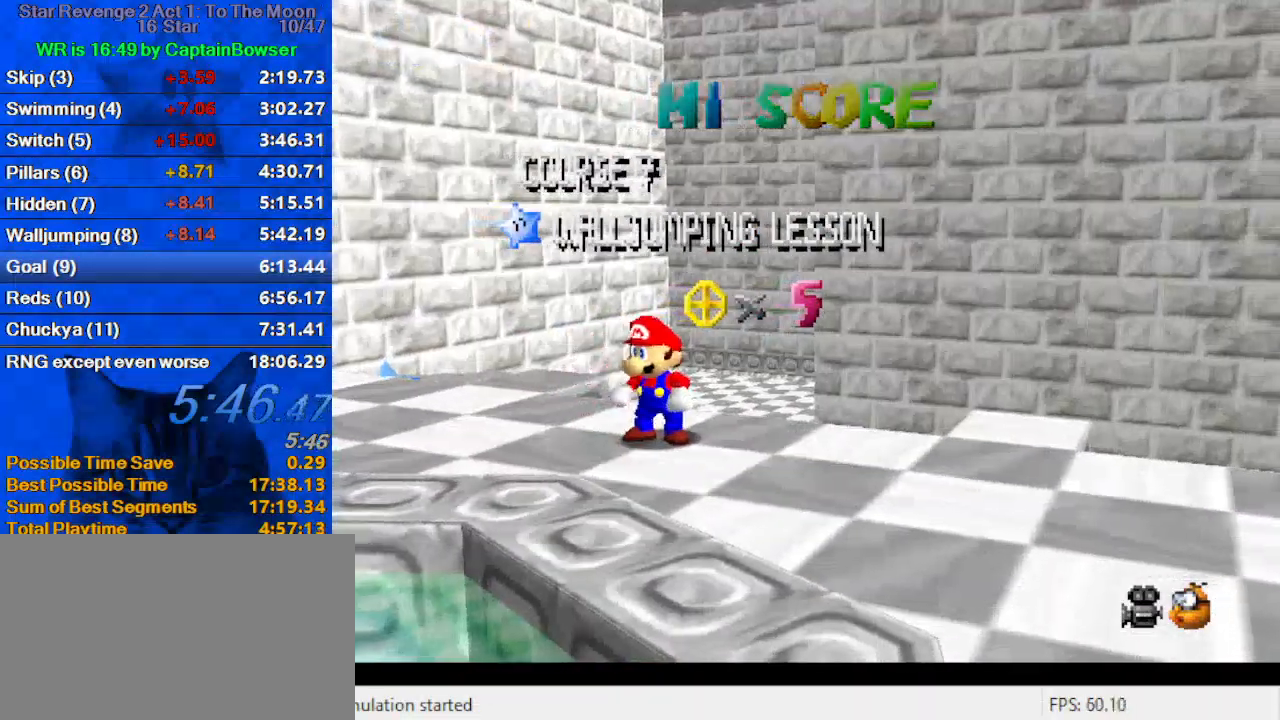
{"keys": [], "events": [[67, "shift", "up"], [133, "shift", "down"], [233, "shift", "up"], [300, "shift", "down"], [467, "shift", "up"]]}
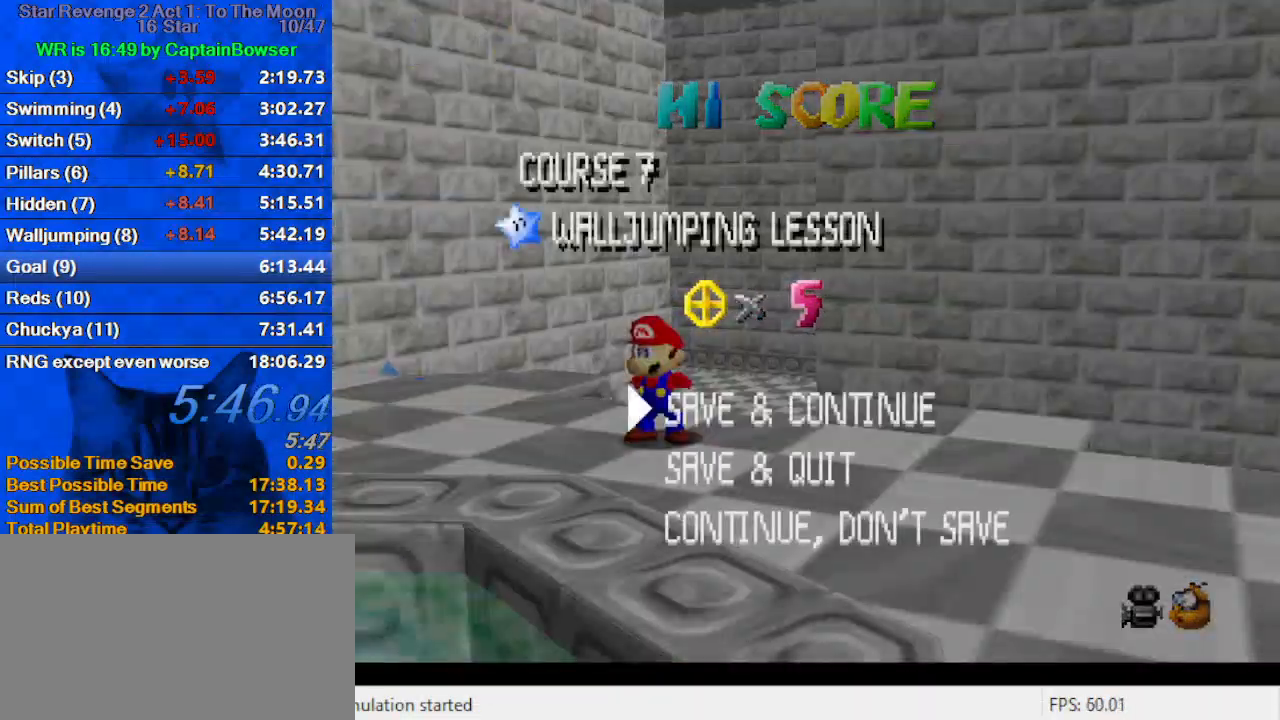
{"keys": ["up"], "events": [[100, "shift", "down"], [200, "up", "down"], [300, "shift", "up"]]}
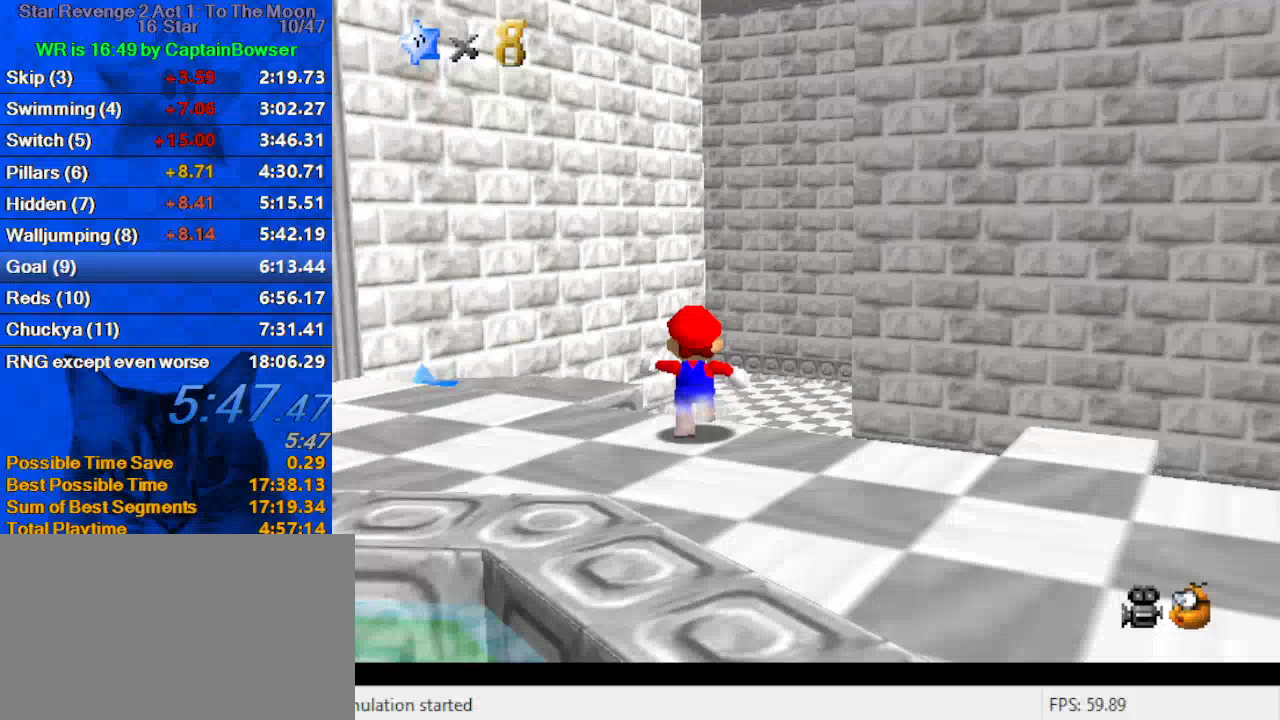
{"keys": ["up"], "events": [[33, "y", "down"], [67, "shift", "down"], [267, "shift", "up"], [267, "y", "up"]]}
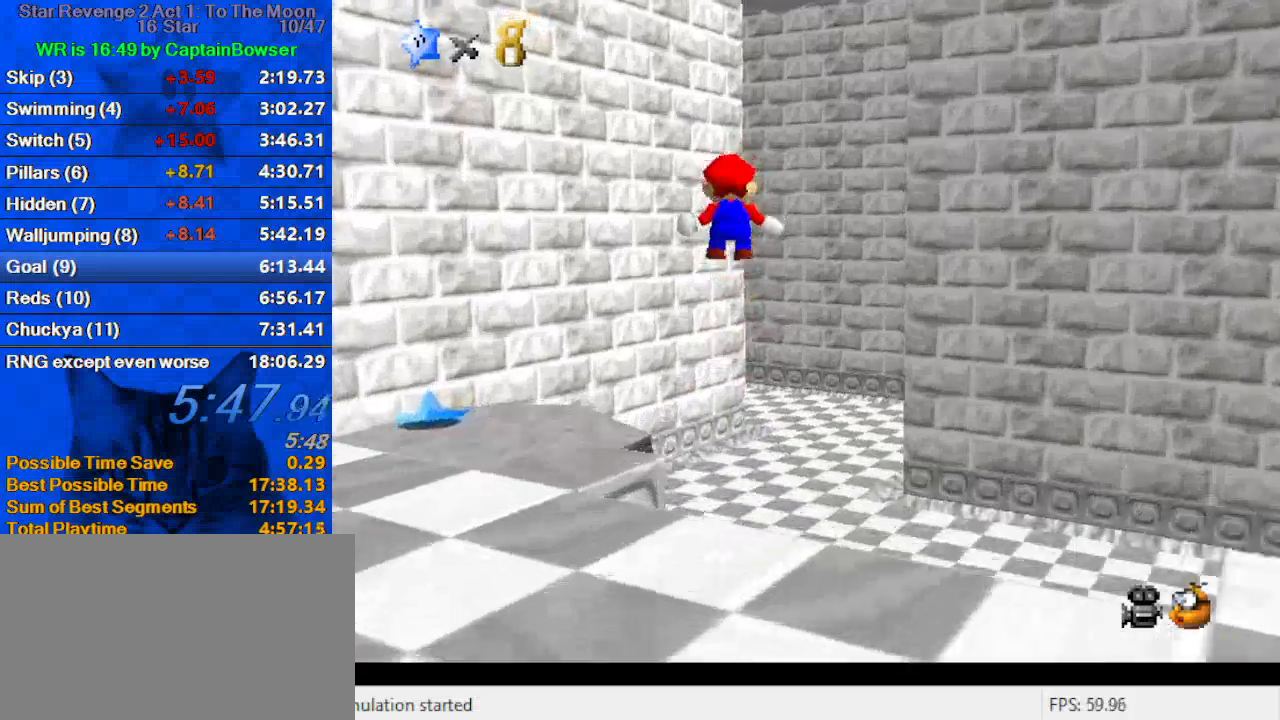
{"keys": ["up"], "events": []}
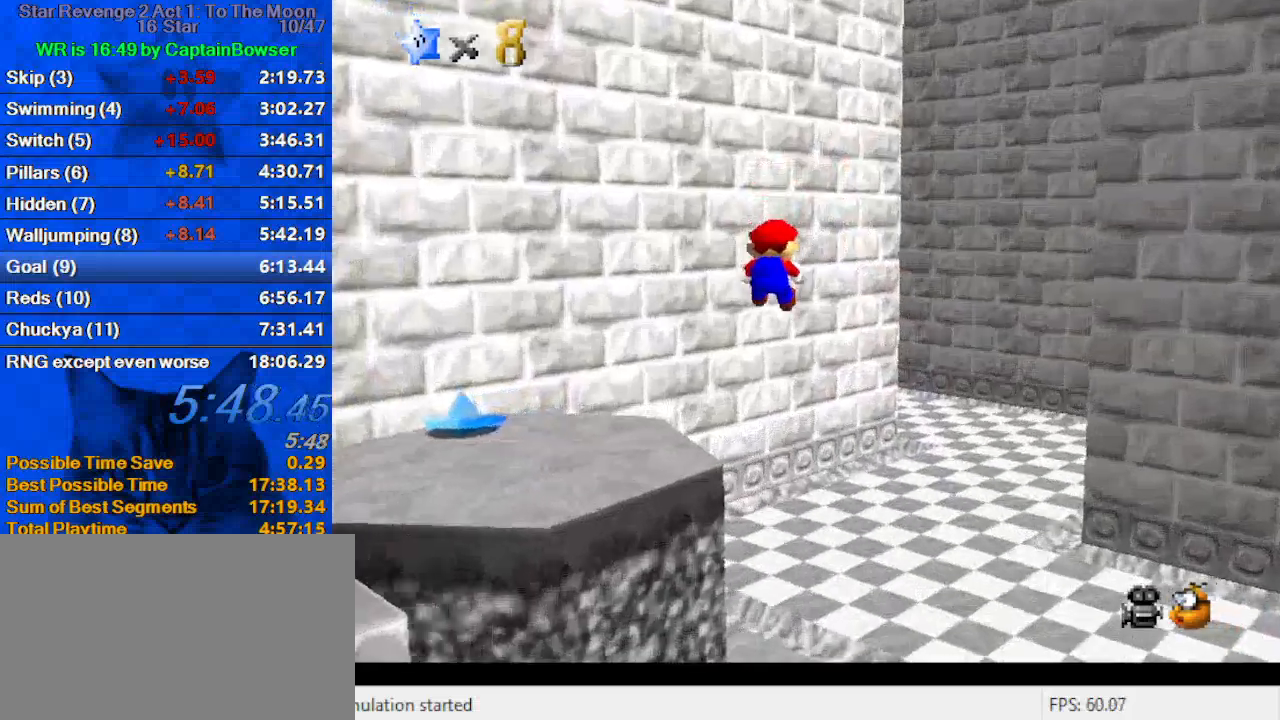
{"keys": ["up", "y"], "events": [[133, "y", "down"]]}
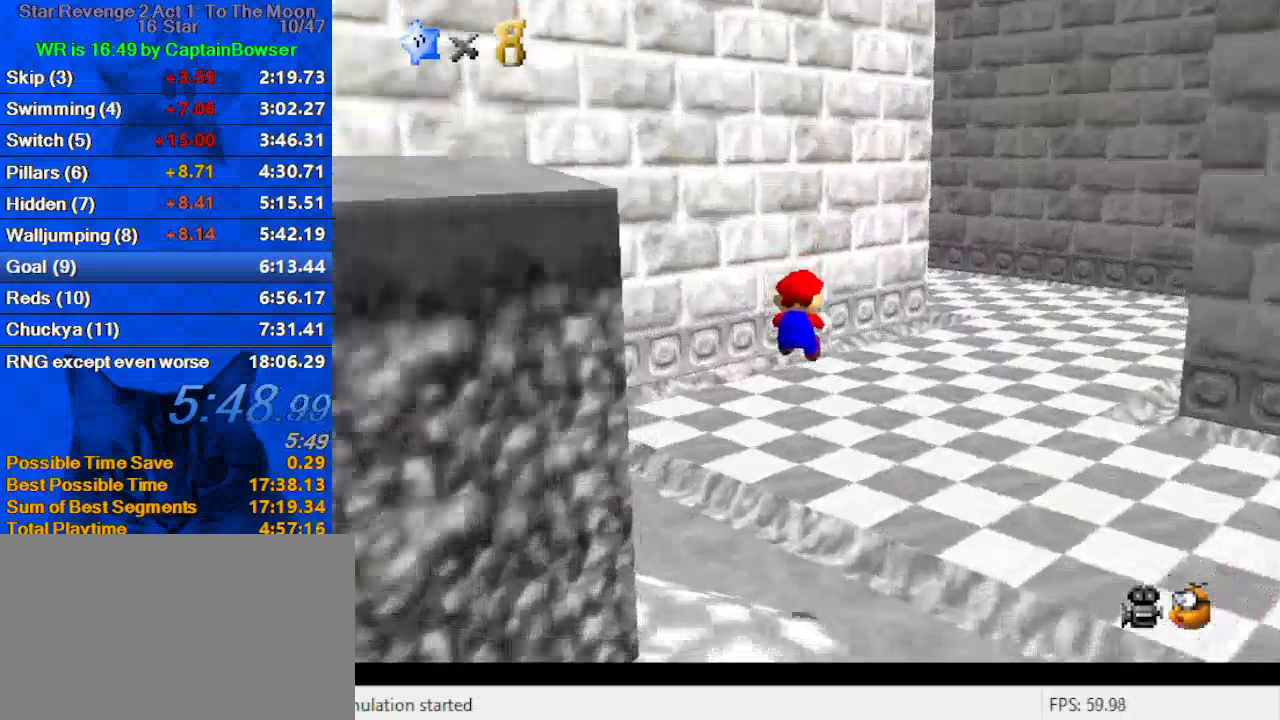
{"keys": ["ctrl", "right", "shift", "up", "y"], "events": [[67, "right", "down"], [300, "shift", "down"], [467, "ctrl", "down"]]}
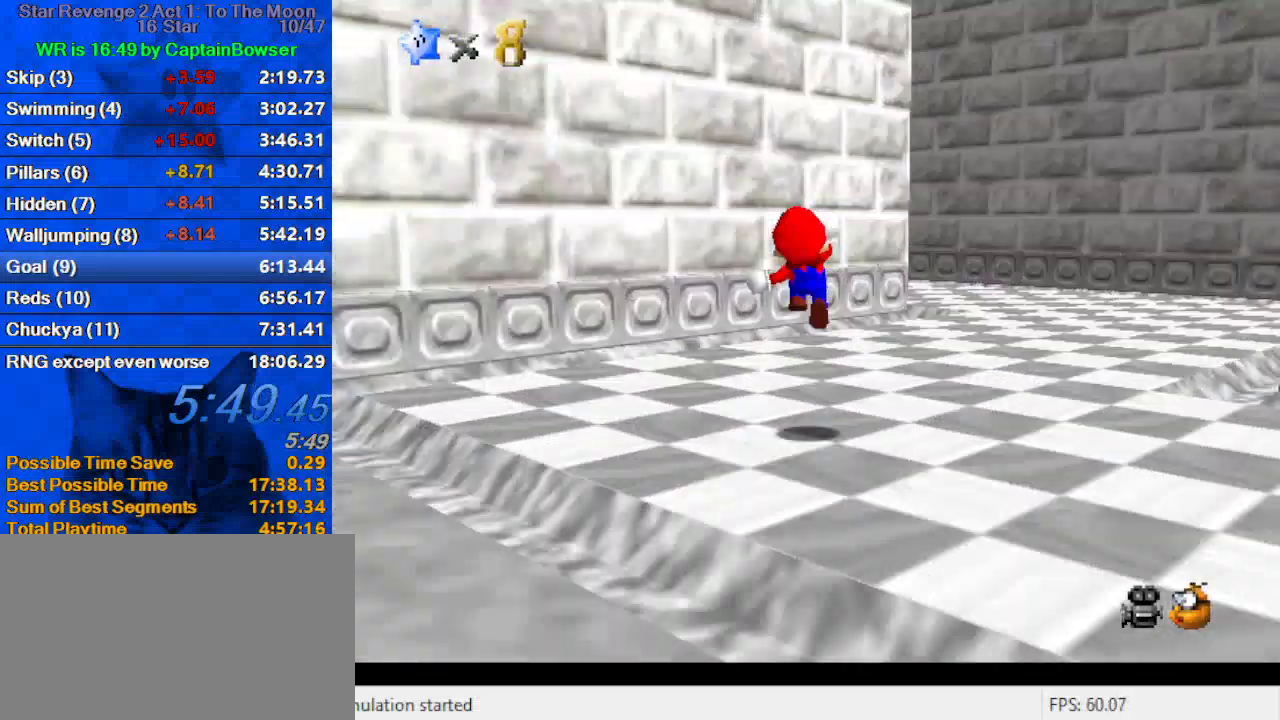
{"keys": ["right", "up"], "events": [[67, "ctrl", "up"], [200, "shift", "up"], [500, "y", "up"]]}
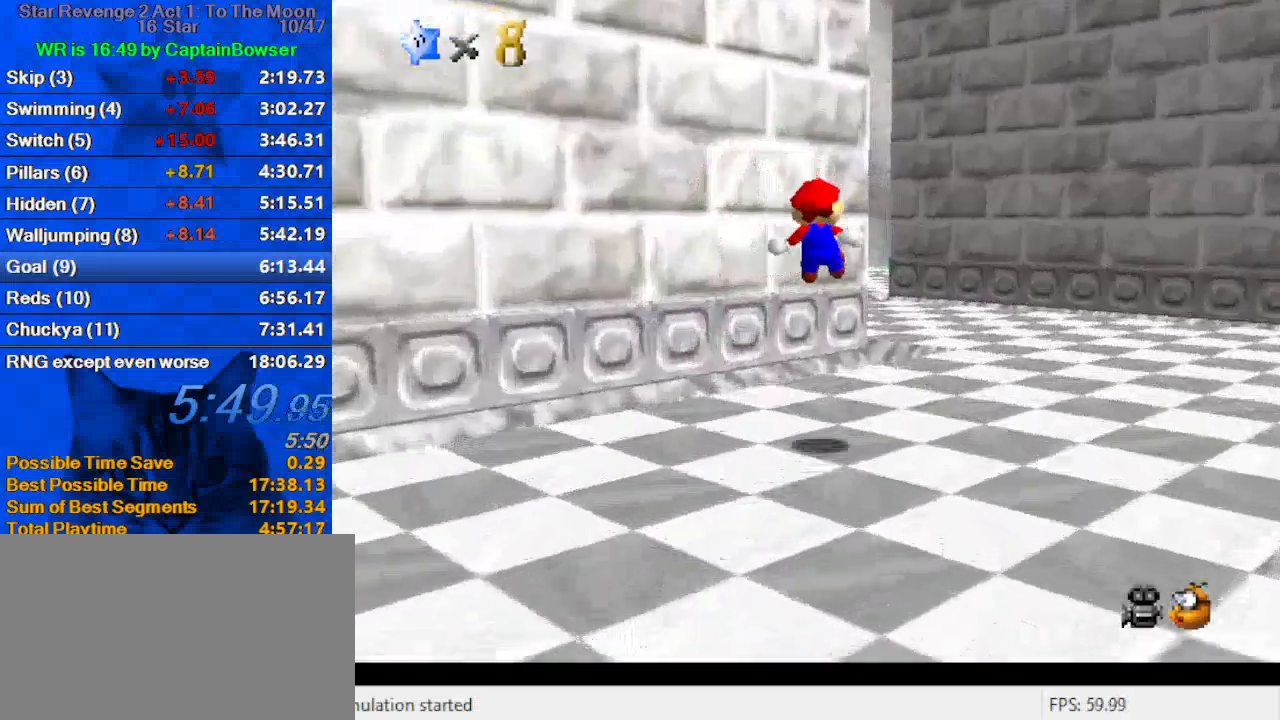
{"keys": ["right", "up"], "events": []}
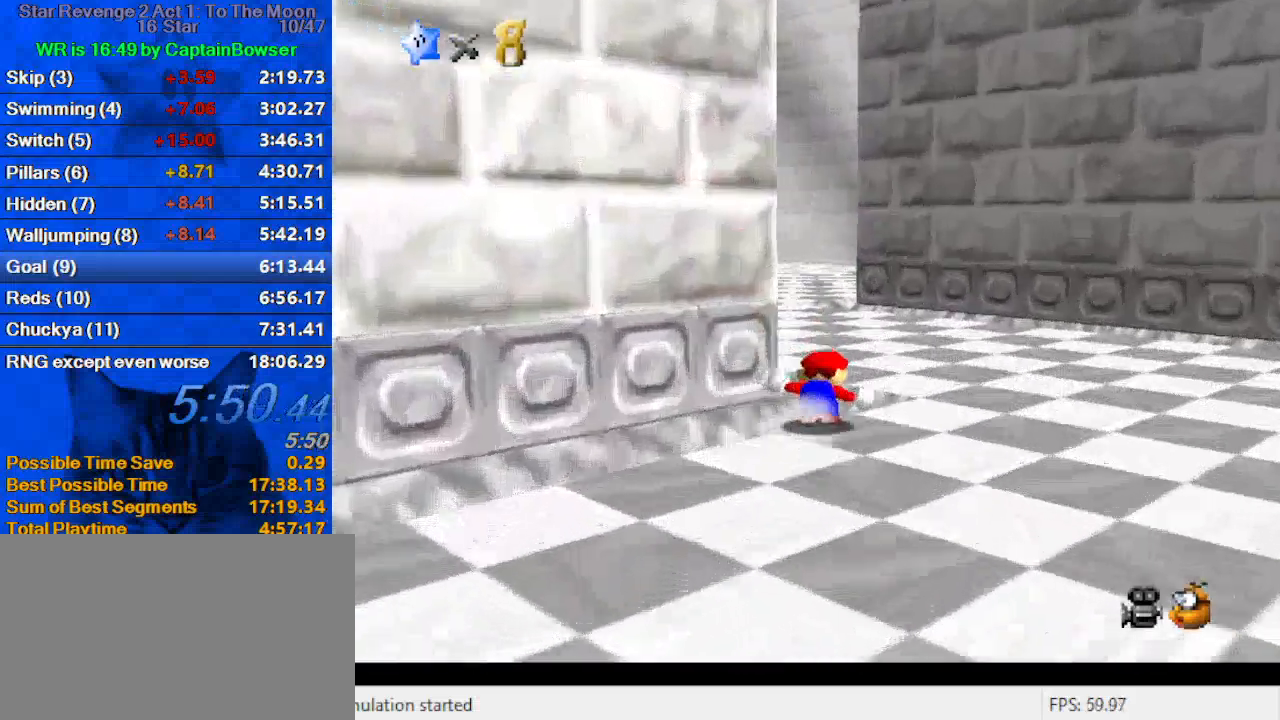
{"keys": ["shift", "up"], "events": [[33, "right", "up"], [233, "ctrl", "down"], [400, "ctrl", "up"], [500, "shift", "down"]]}
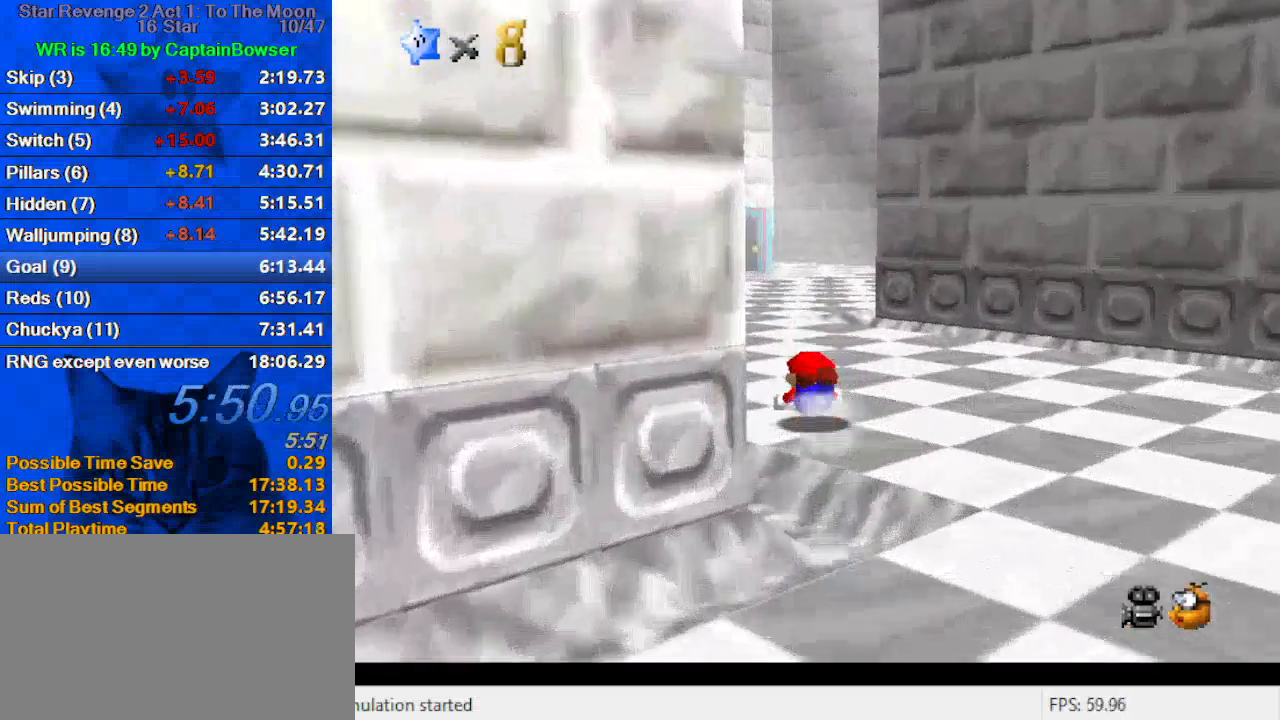
{"keys": ["up"], "events": [[67, "ctrl", "down"], [200, "ctrl", "up"], [200, "shift", "up"]]}
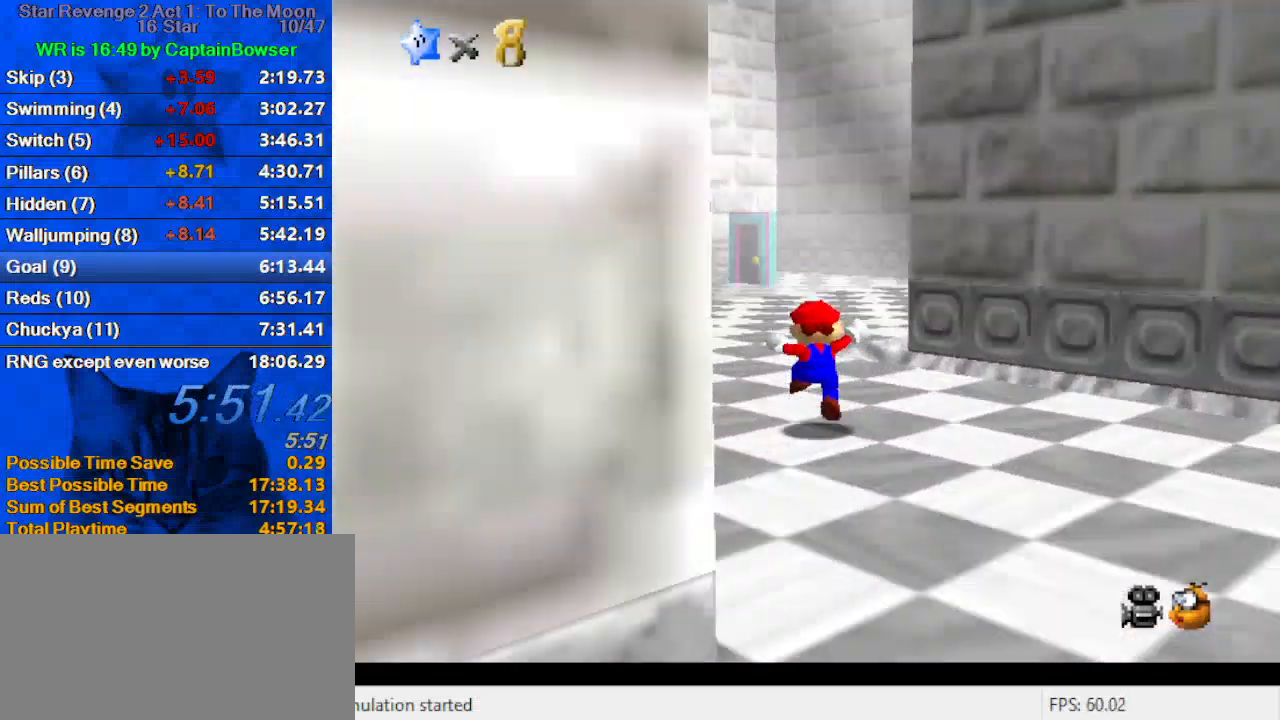
{"keys": ["up"], "events": [[67, "right", "down"], [100, "right", "up"], [100, "y", "down"], [167, "shift", "down"], [267, "y", "up"], [333, "a", "down"], [333, "left", "down"], [433, "left", "up"], [500, "a", "up"], [500, "shift", "up"]]}
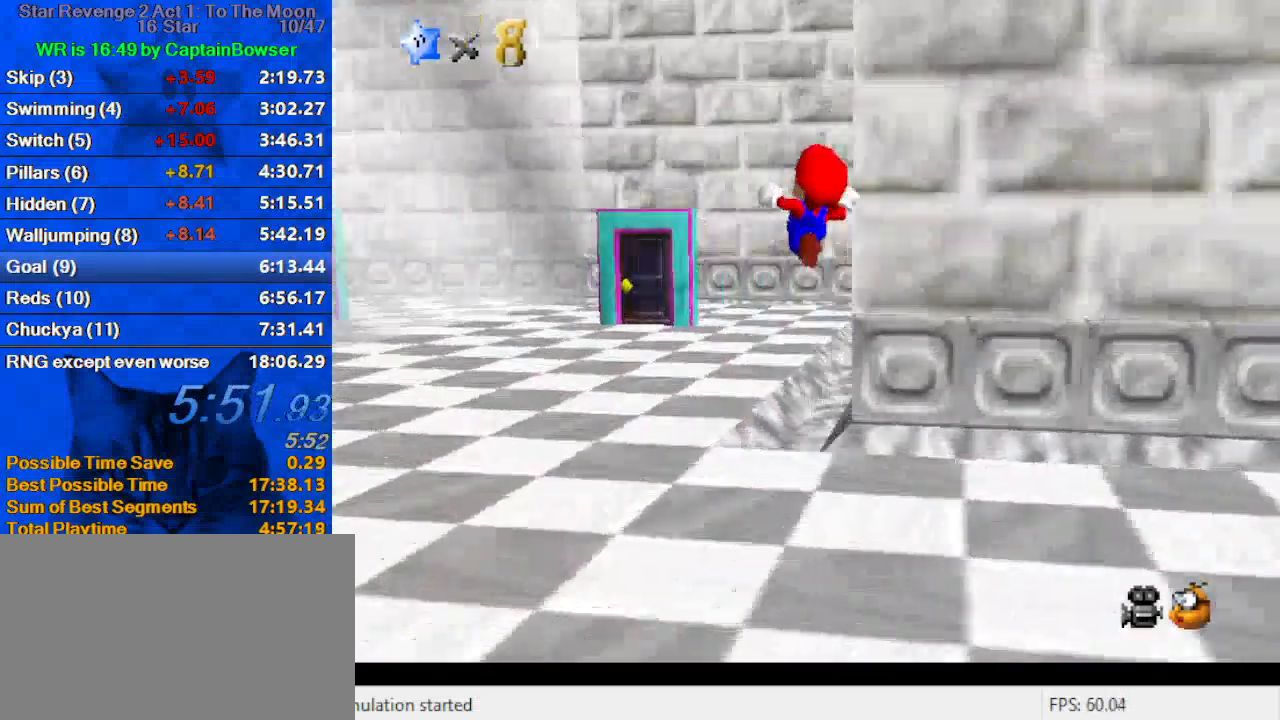
{"keys": ["left", "up"], "events": [[267, "left", "down"]]}
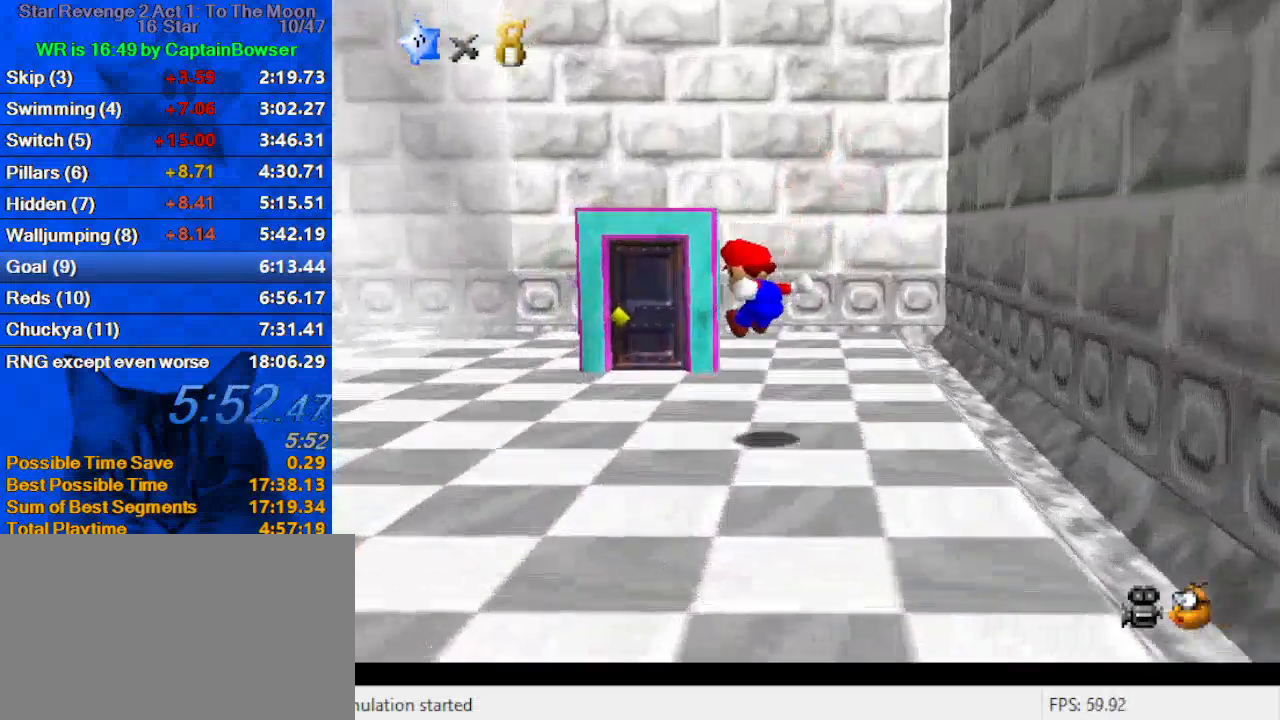
{"keys": ["up"], "events": [[233, "left", "up"]]}
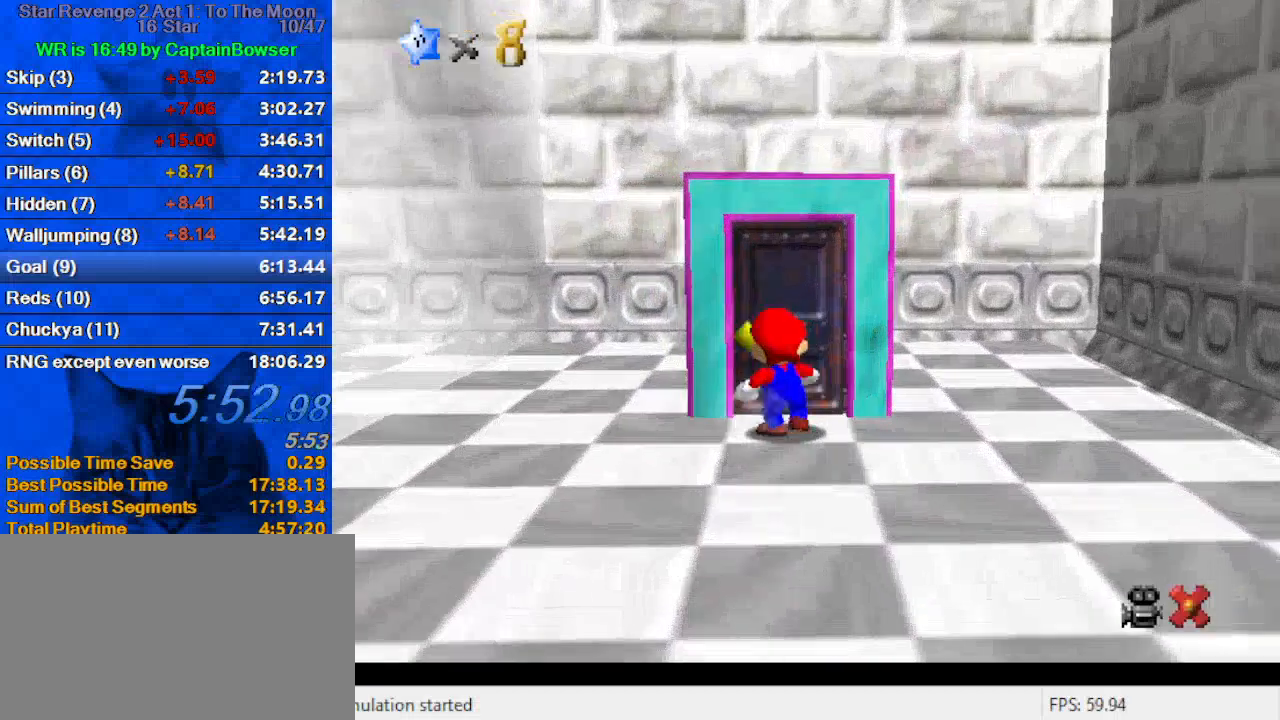
{"keys": ["left"], "events": [[167, "up", "up"], [400, "left", "down"]]}
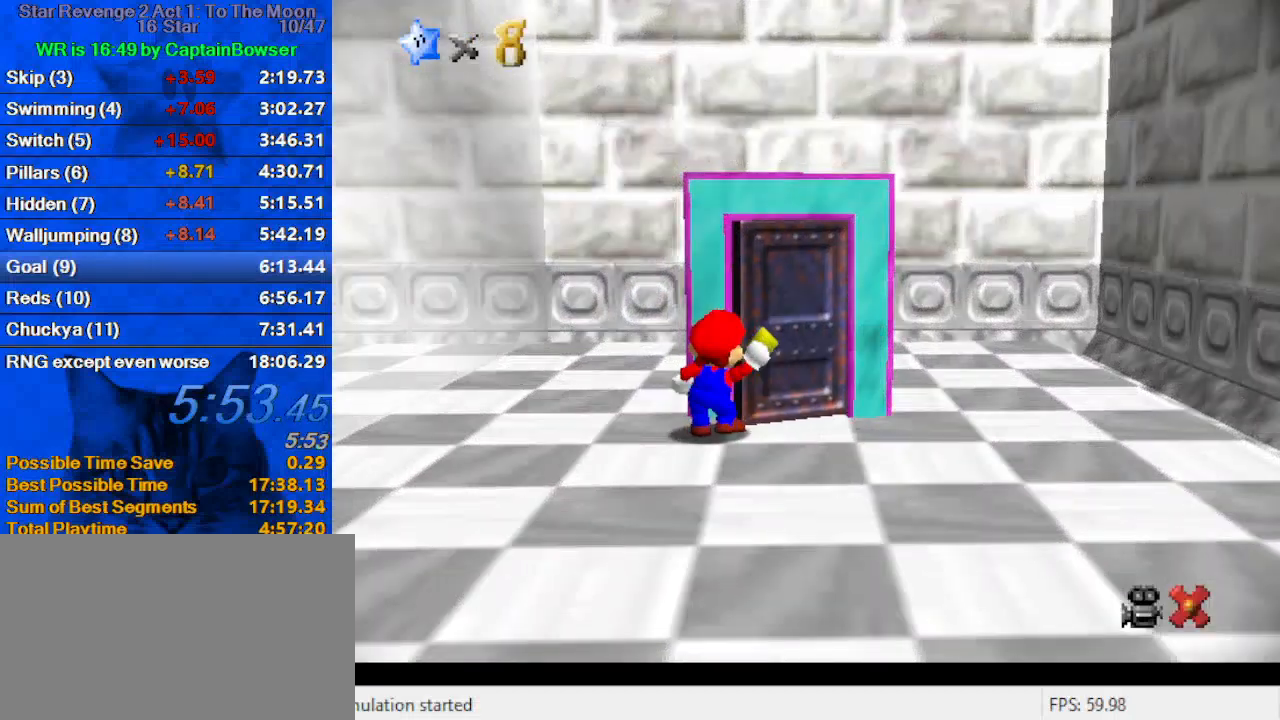
{"keys": ["left"], "events": []}
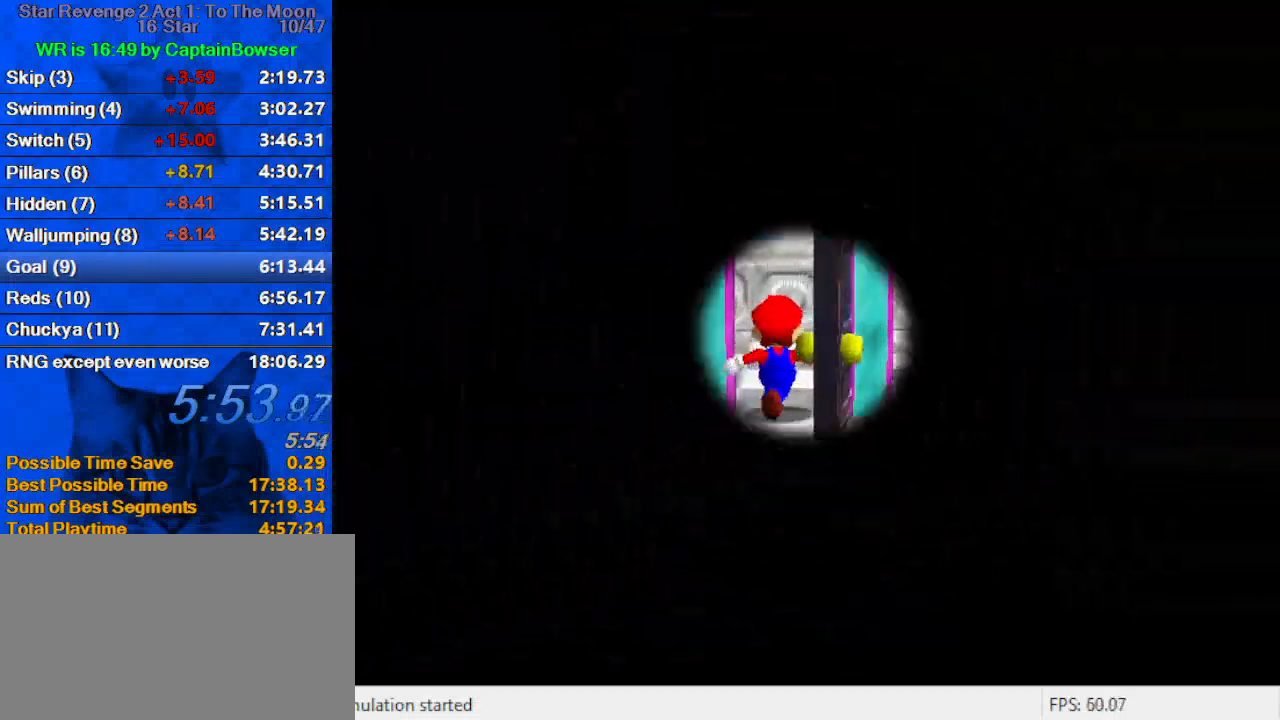
{"keys": ["d", "left"], "events": [[400, "d", "down"]]}
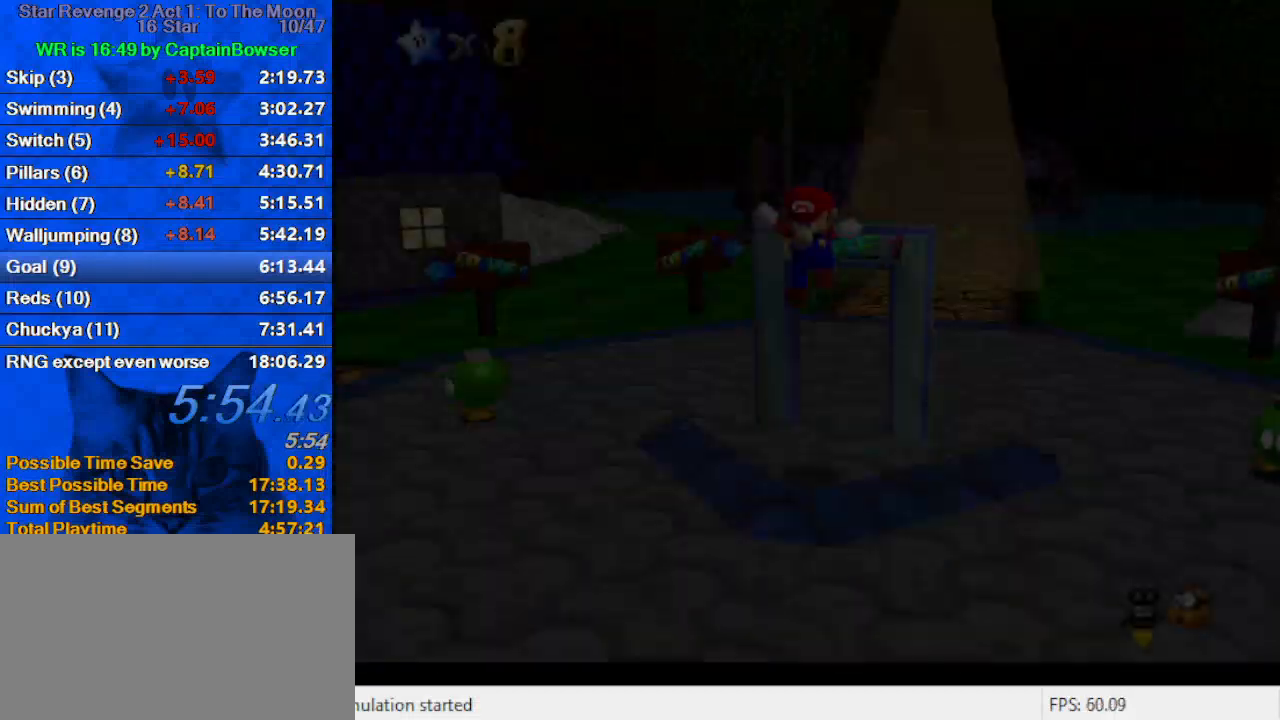
{"keys": ["up"], "events": [[33, "d", "up"], [100, "d", "down"], [233, "d", "up"], [333, "up", "down"], [500, "left", "up"]]}
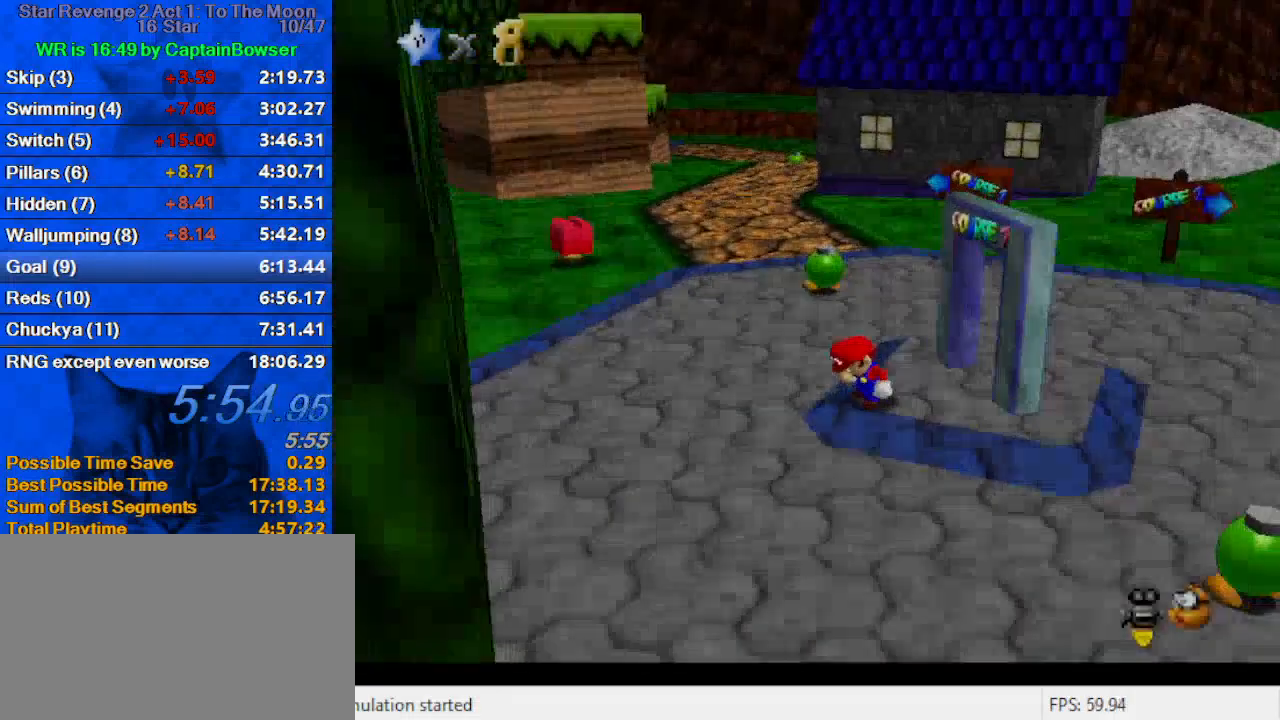
{"keys": ["left", "up", "y"], "events": [[467, "left", "down"], [500, "y", "down"]]}
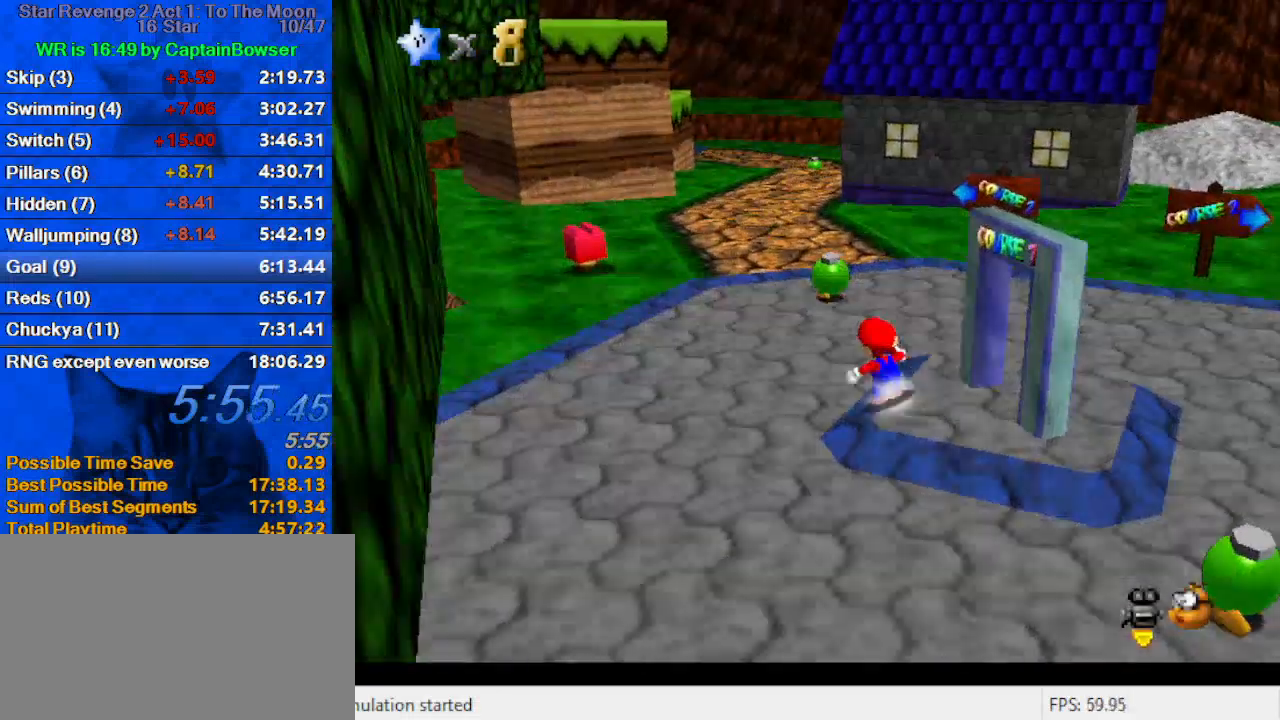
{"keys": ["up"], "events": [[100, "left", "up"], [100, "shift", "down"], [167, "y", "up"], [200, "shift", "up"], [267, "c", "down"], [400, "c", "up"]]}
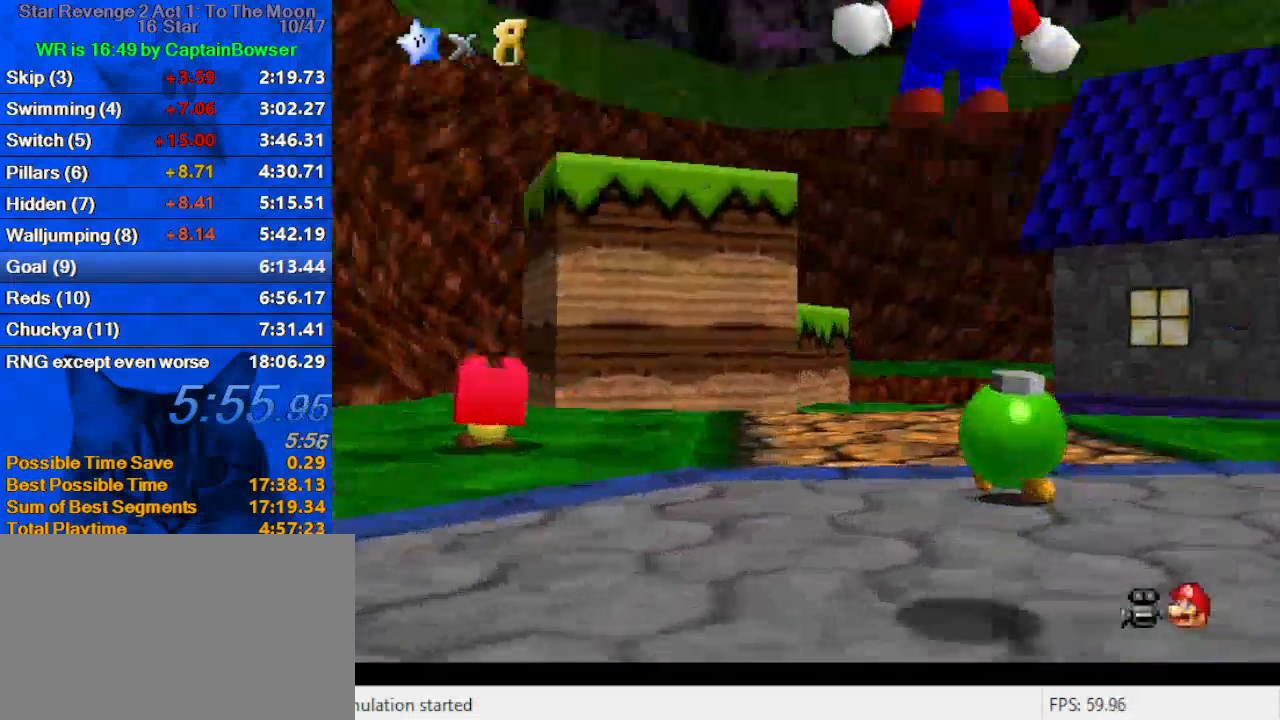
{"keys": ["up"], "events": [[33, "s", "down"], [233, "s", "up"]]}
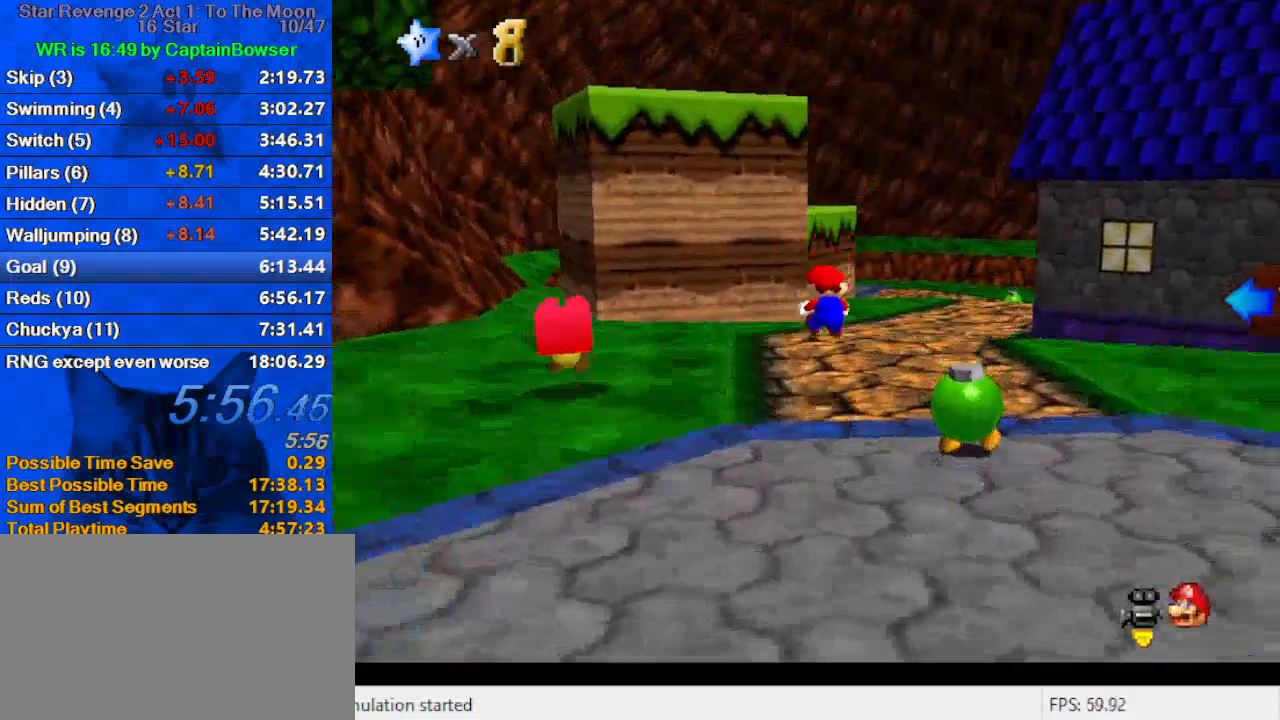
{"keys": ["ctrl", "shift", "up"], "events": [[433, "right", "down"], [467, "shift", "down"], [500, "ctrl", "down"], [500, "right", "up"]]}
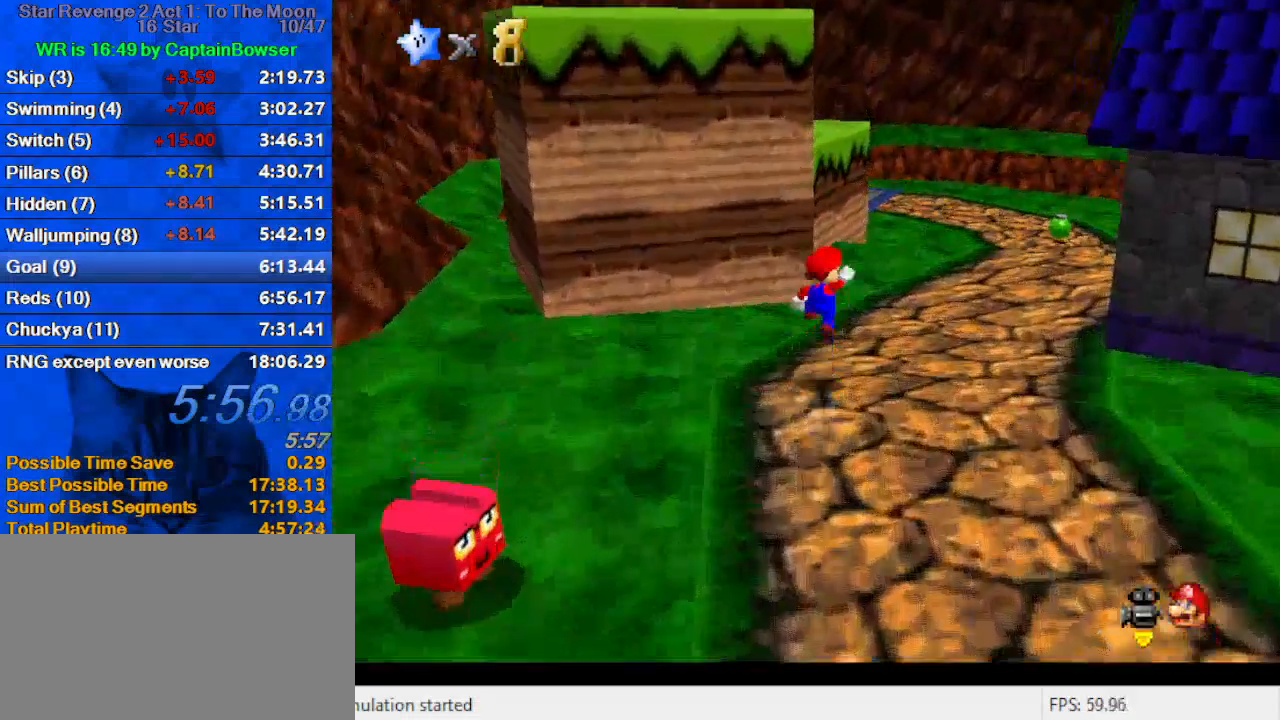
{"keys": ["d", "up"], "events": [[167, "ctrl", "up"], [167, "shift", "up"], [233, "c", "down"], [333, "c", "up"], [467, "d", "down"]]}
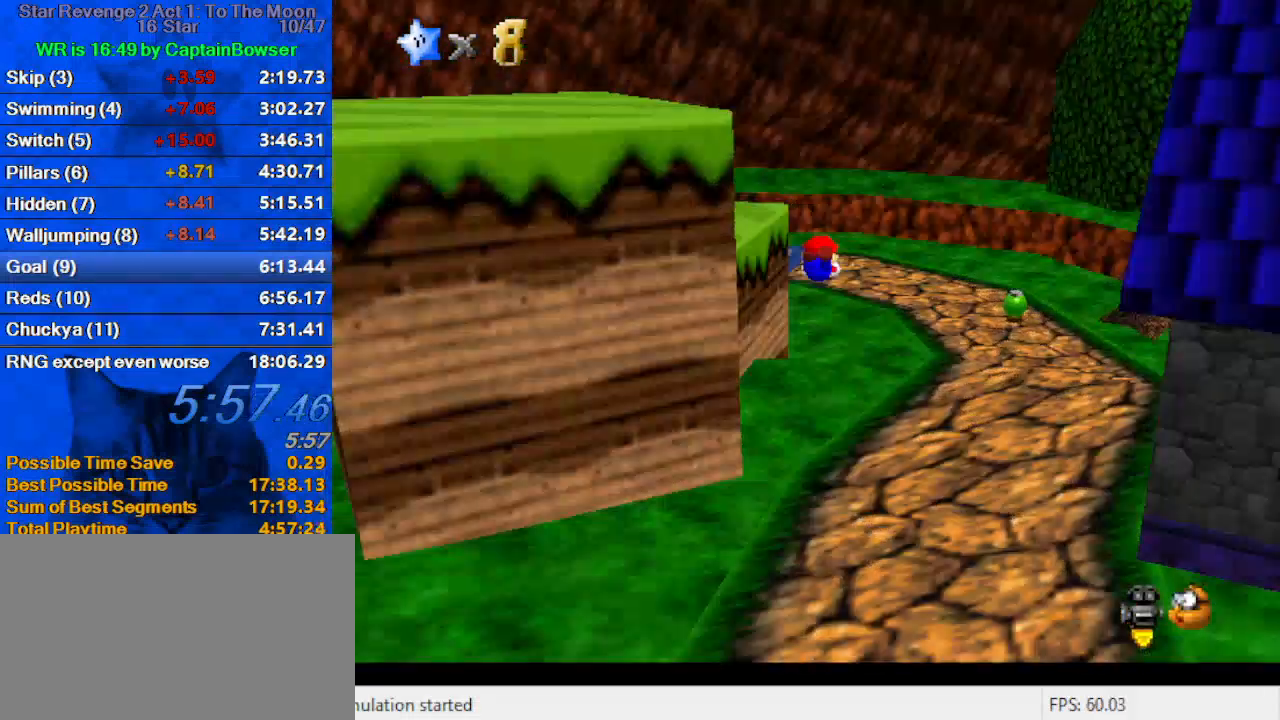
{"keys": ["ctrl", "shift", "up"], "events": [[167, "d", "up"], [300, "right", "down"], [433, "shift", "down"], [500, "ctrl", "down"], [500, "right", "up"]]}
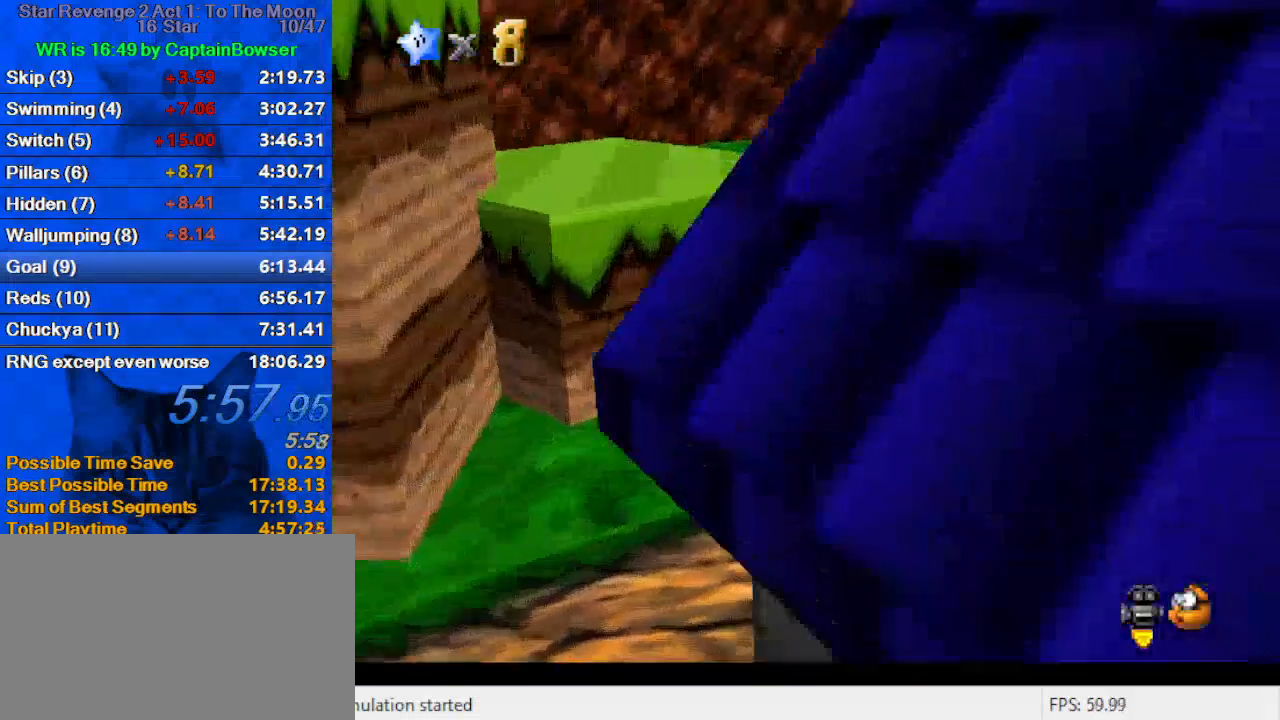
{"keys": ["up"], "events": [[67, "right", "down"], [167, "ctrl", "up"], [167, "shift", "up"], [400, "right", "up"]]}
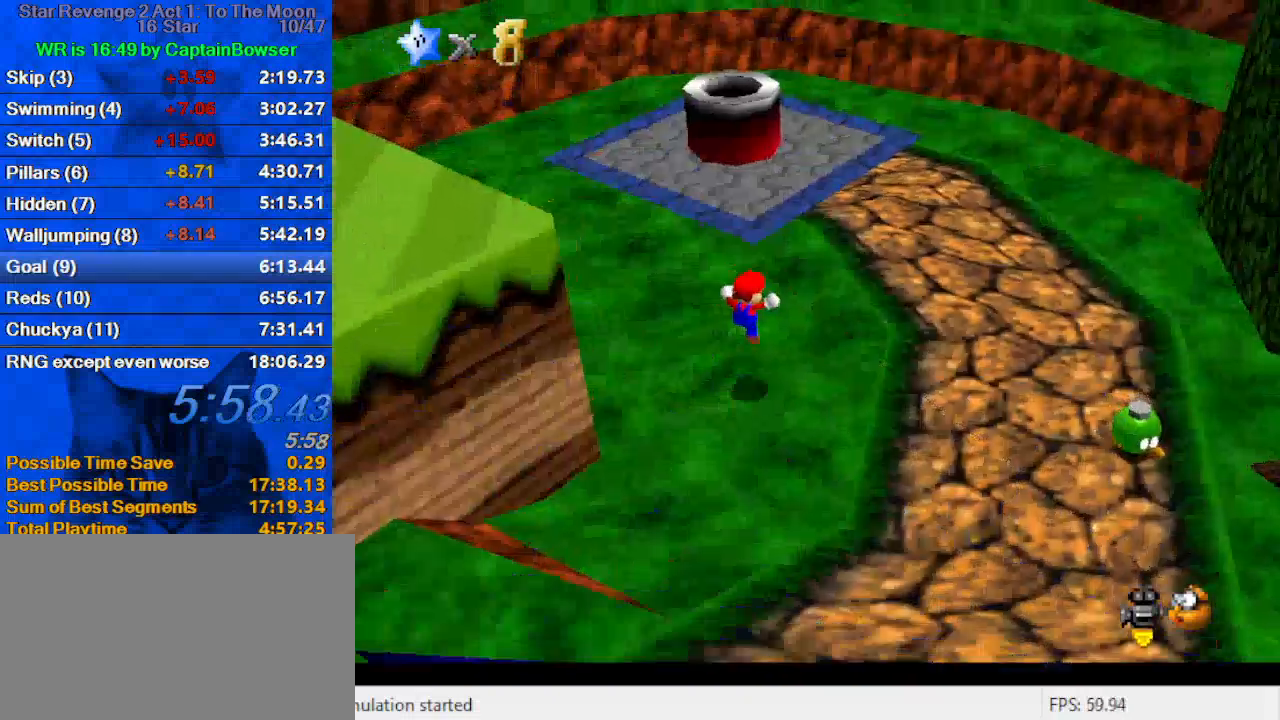
{"keys": ["ctrl", "shift", "up"], "events": [[267, "shift", "down"], [500, "ctrl", "down"]]}
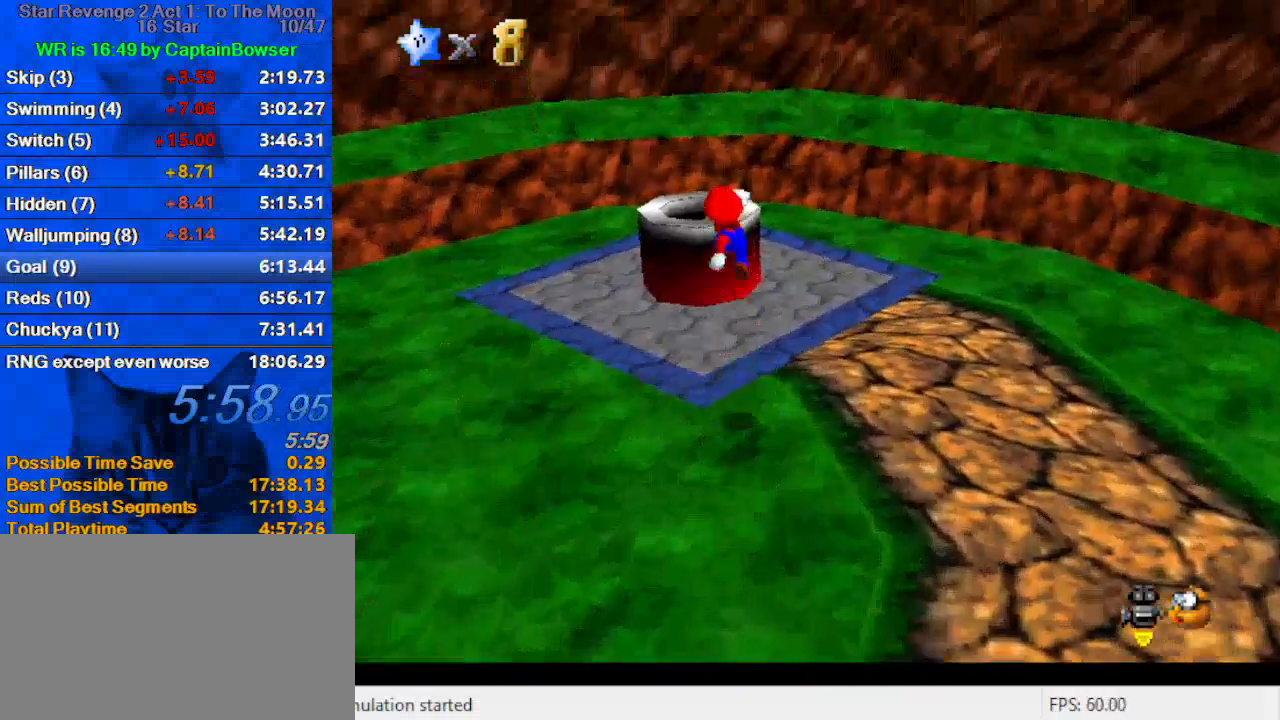
{"keys": ["left"], "events": [[133, "left", "down"], [200, "ctrl", "up"], [200, "shift", "up"], [300, "w", "down"], [433, "w", "up"], [467, "up", "up"]]}
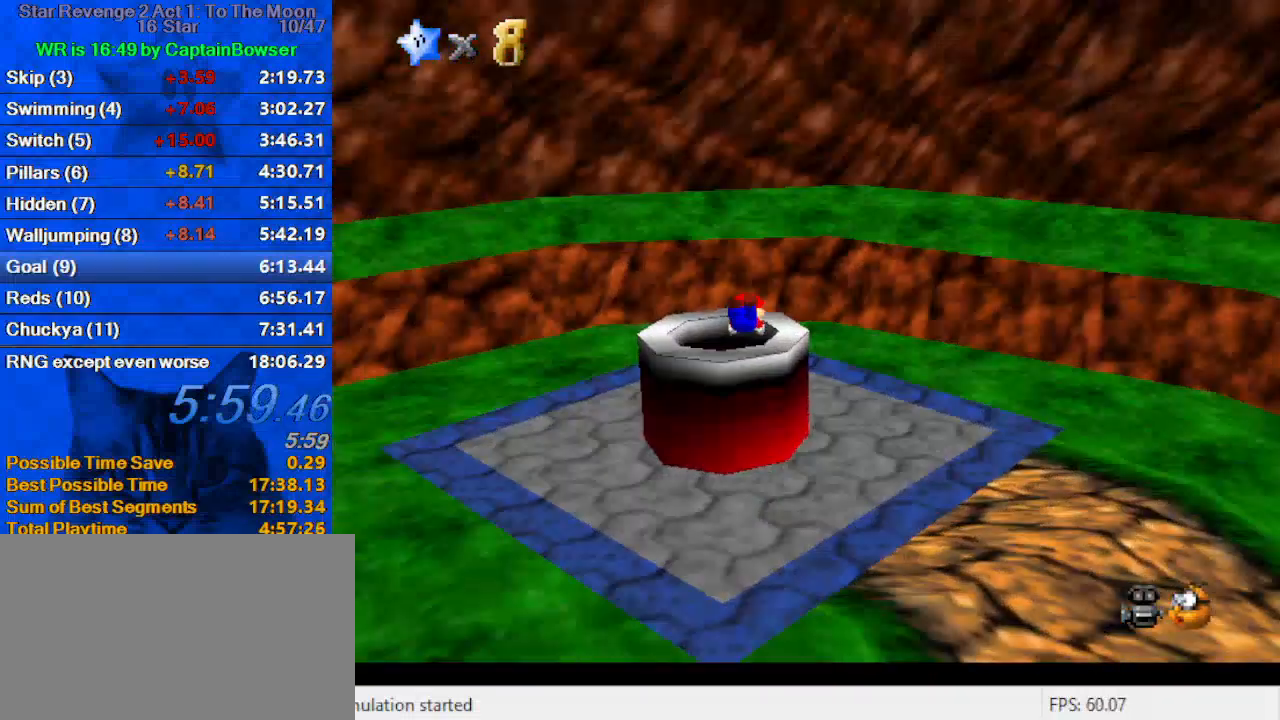
{"keys": [], "events": [[33, "down", "down"], [100, "ctrl", "down"], [167, "left", "up"], [333, "ctrl", "up"], [400, "down", "up"]]}
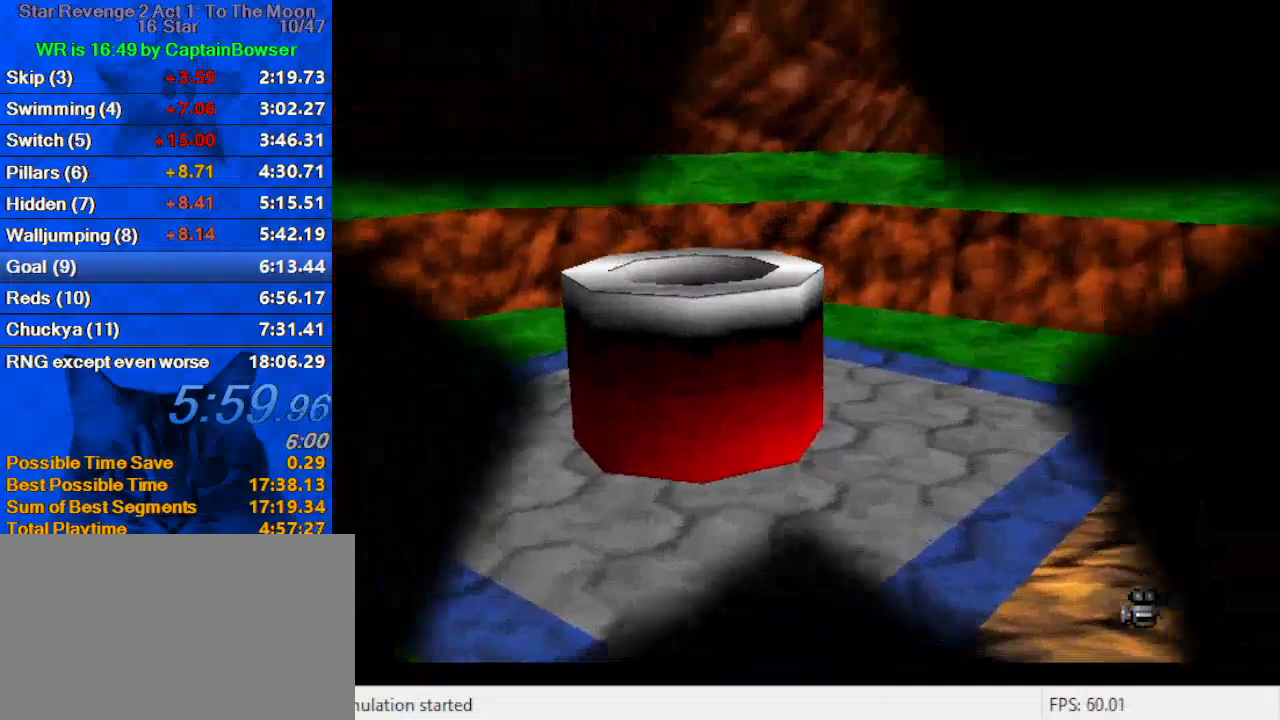
{"keys": [], "events": []}